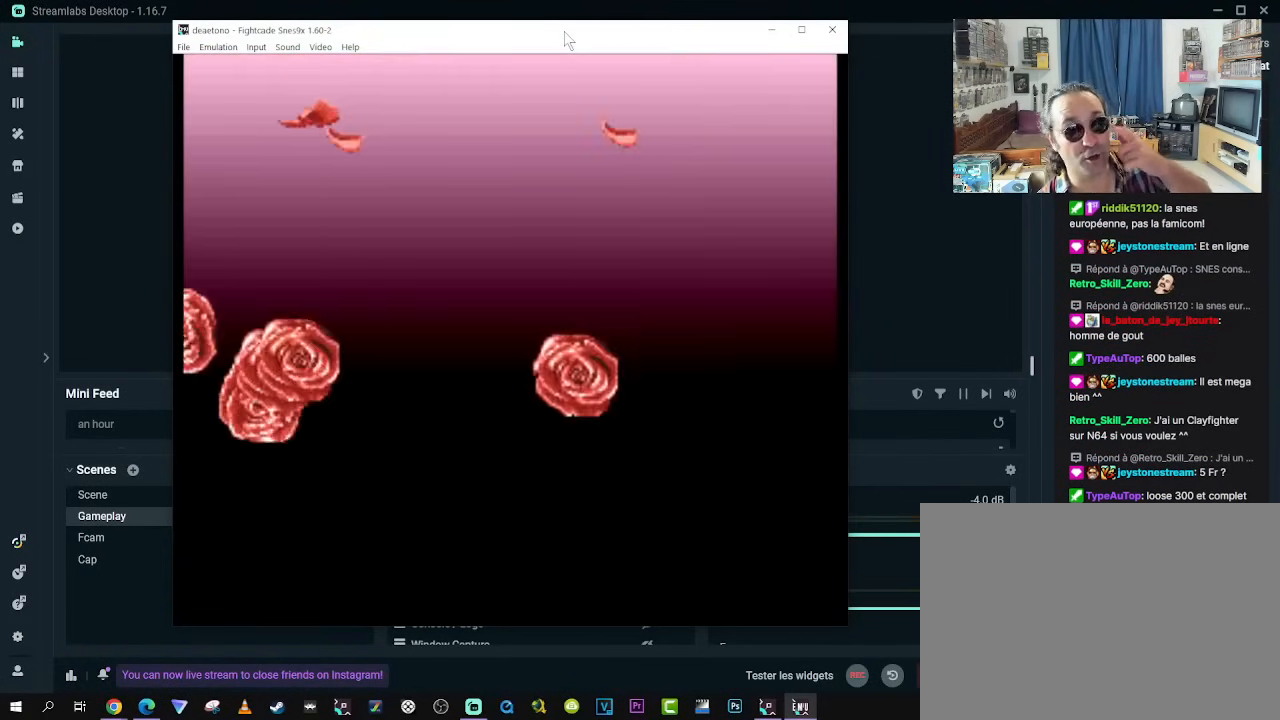
Gameplay with a controller (Xbox layout); each line is a JSON object with the inputs held at the frame after it. "events" lists button and stick changes between this image and that frame as [ms after this image, input, new state], when the widget could be followed in between. Not read: L3 R3.
{"buttons": [], "left_stick": "center", "right_stick": "center", "events": [[167, "B", "down"], [333, "B", "up"]]}
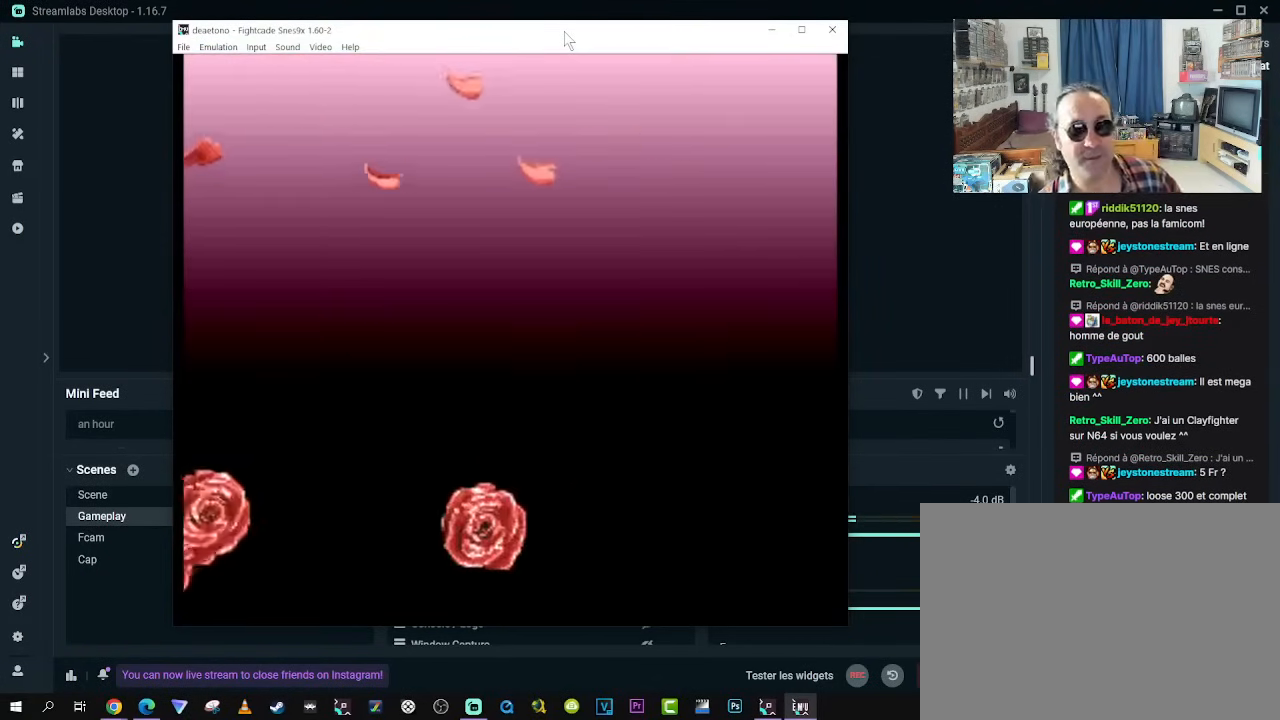
{"buttons": ["A"], "left_stick": "center", "right_stick": "center", "events": [[350, "A", "down"]]}
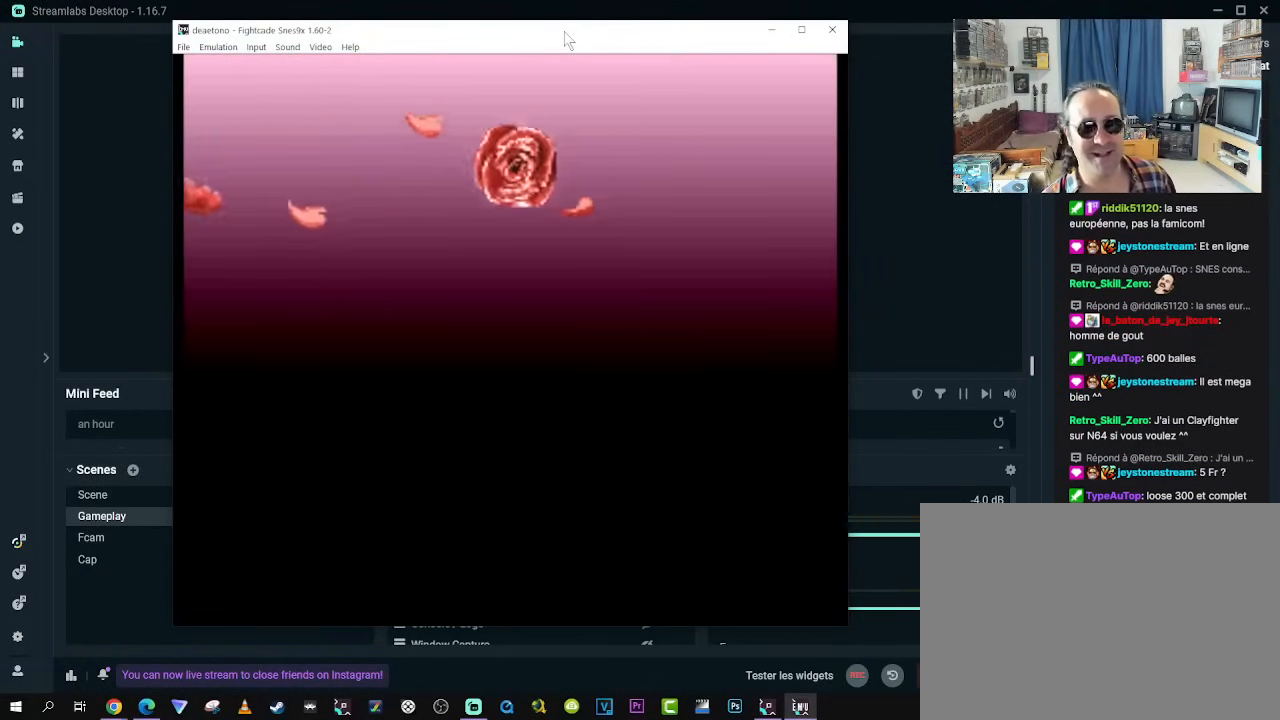
{"buttons": [], "left_stick": "center", "right_stick": "center", "events": [[50, "A", "up"]]}
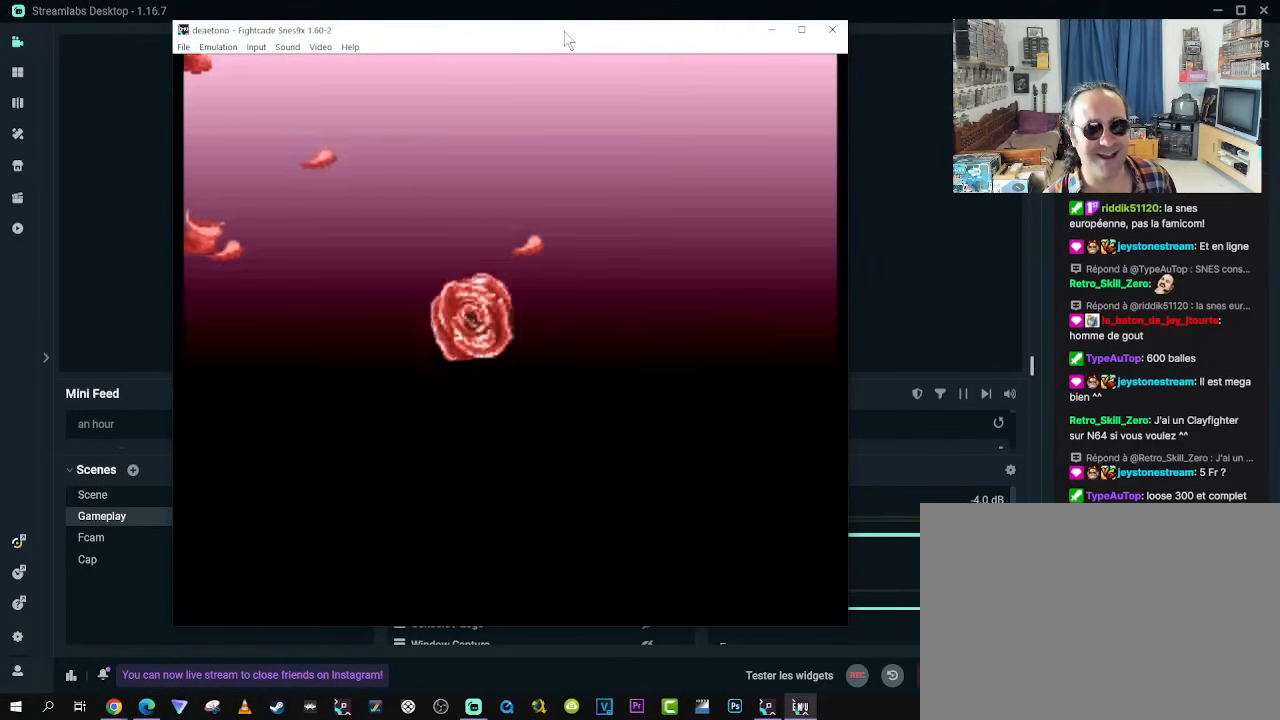
{"buttons": [], "left_stick": "center", "right_stick": "center", "events": [[50, "A", "down"], [267, "A", "up"]]}